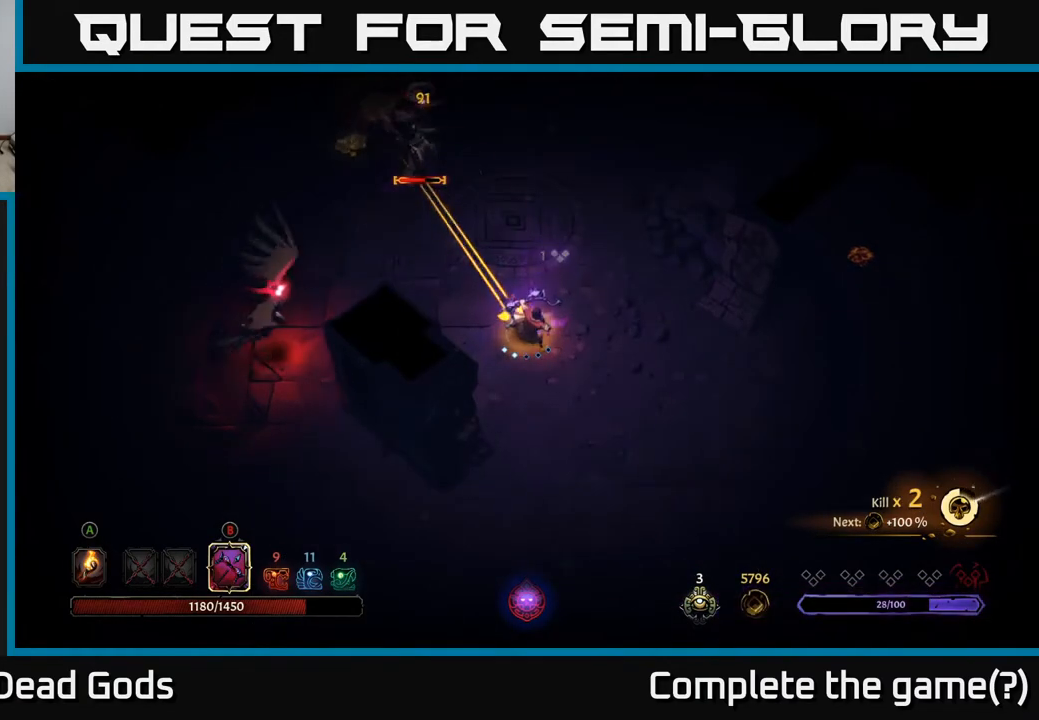
Gameplay with a controller (Xbox layout); each line is a JSON object with the inputs held at the frame after it. "events" lists button and stick changes between this image and that frame as [ms after this image, input, new state], when the widget could be followed in between.
{"buttons": ["B"], "left_stick": "up", "right_stick": "center", "events": [[100, "B", "up"], [183, "B", "down"]]}
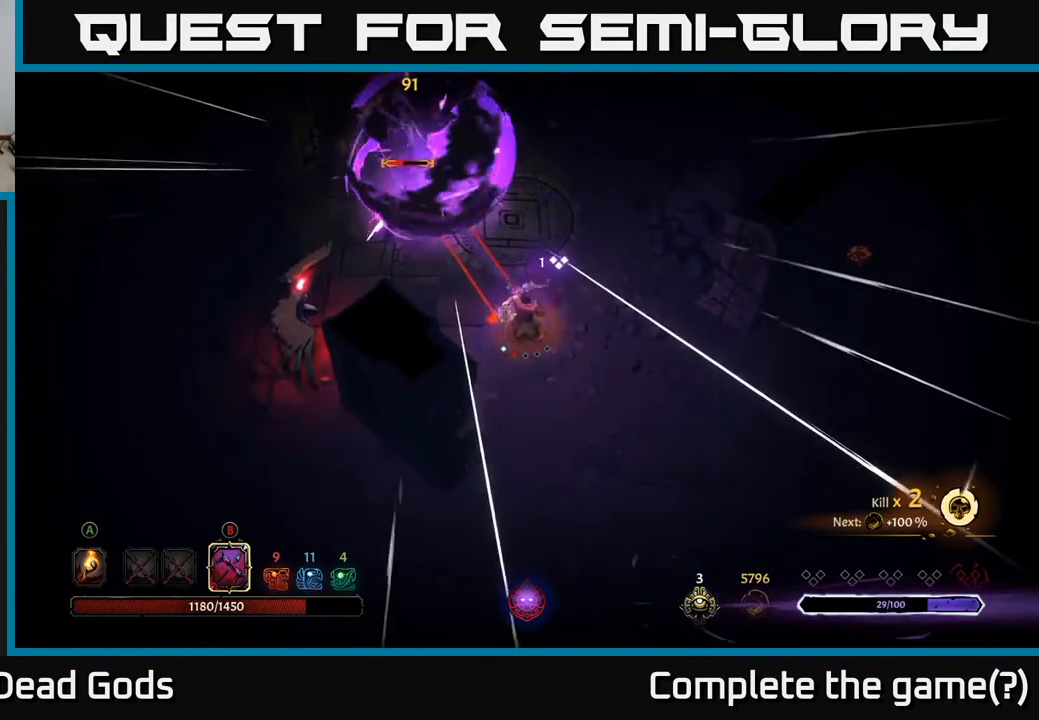
{"buttons": ["B"], "left_stick": "up", "right_stick": "center", "events": []}
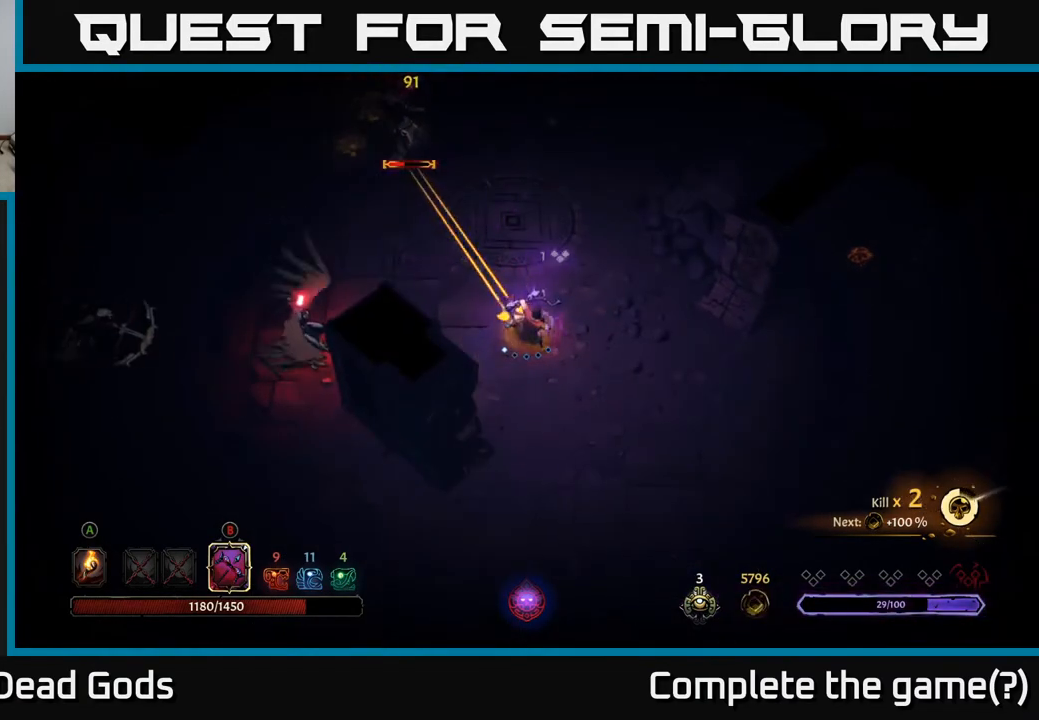
{"buttons": ["B"], "left_stick": "up", "right_stick": "center", "events": [[50, "B", "up"], [217, "B", "down"]]}
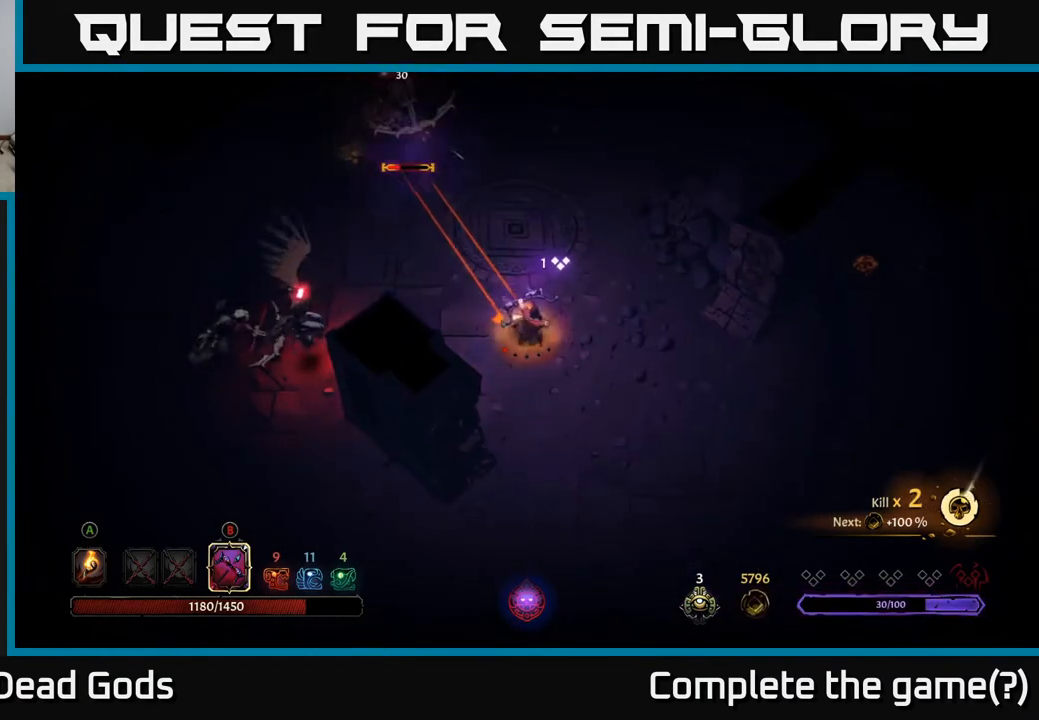
{"buttons": [], "left_stick": "up", "right_stick": "center", "events": [[450, "B", "up"]]}
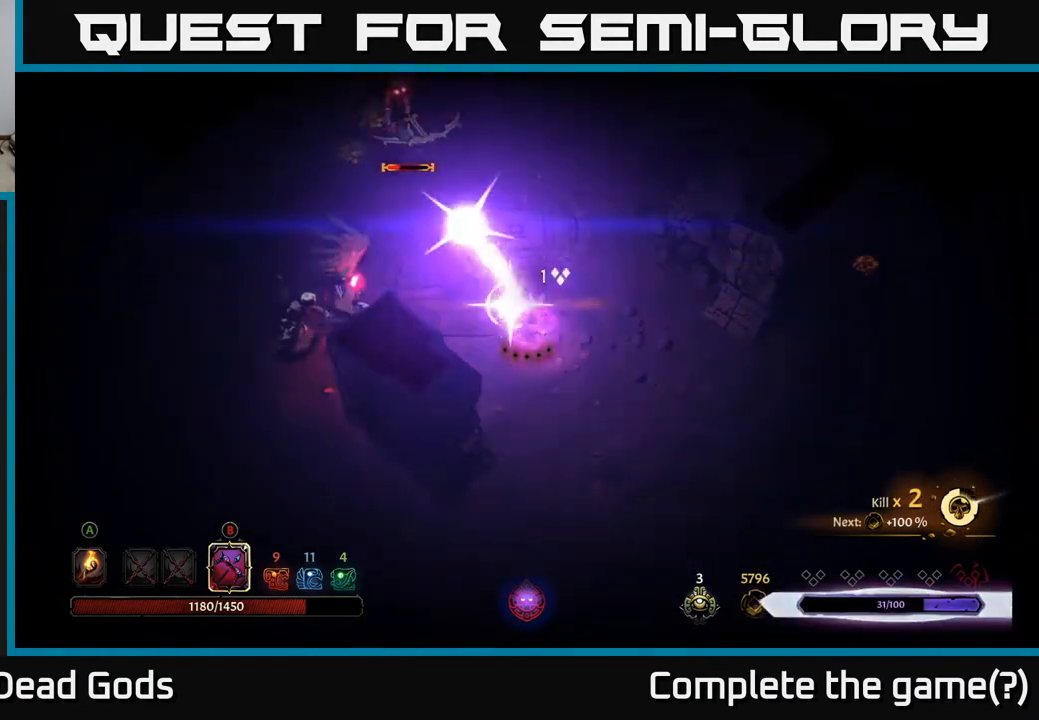
{"buttons": [], "left_stick": "up-right", "right_stick": "center", "events": [[117, "left_stick", "up-right"]]}
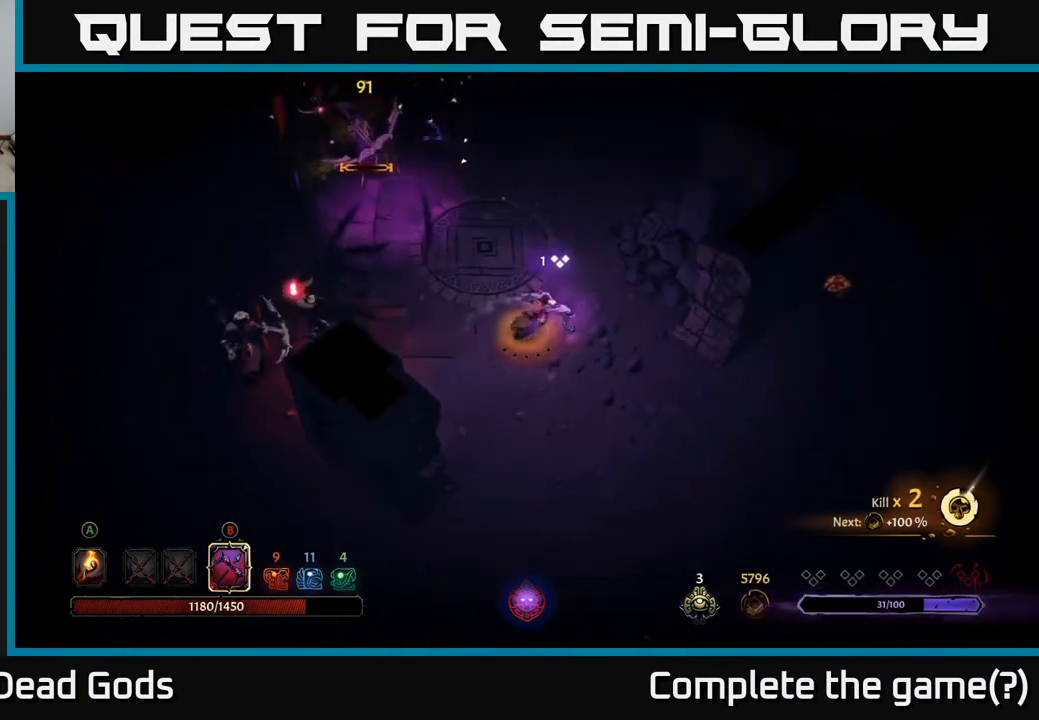
{"buttons": ["B"], "left_stick": "up-left", "right_stick": "center", "events": [[83, "B", "down"], [117, "left_stick", "up-left"], [217, "B", "up"], [483, "B", "down"]]}
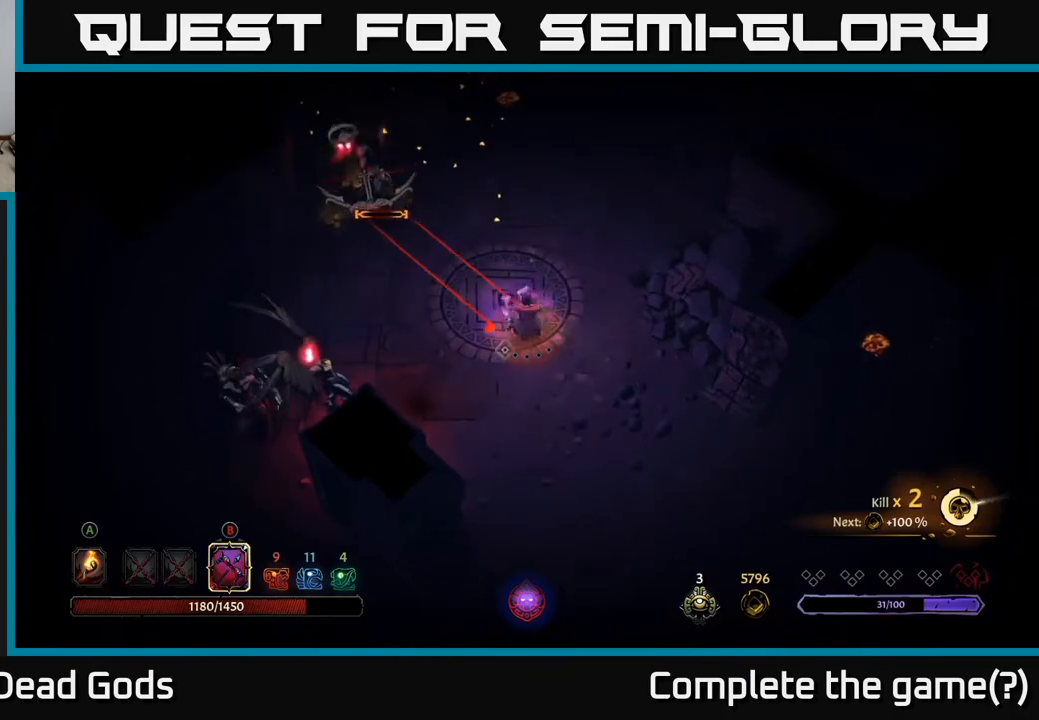
{"buttons": [], "left_stick": "up-right", "right_stick": "center", "events": [[50, "B", "up"], [417, "left_stick", "up-right"]]}
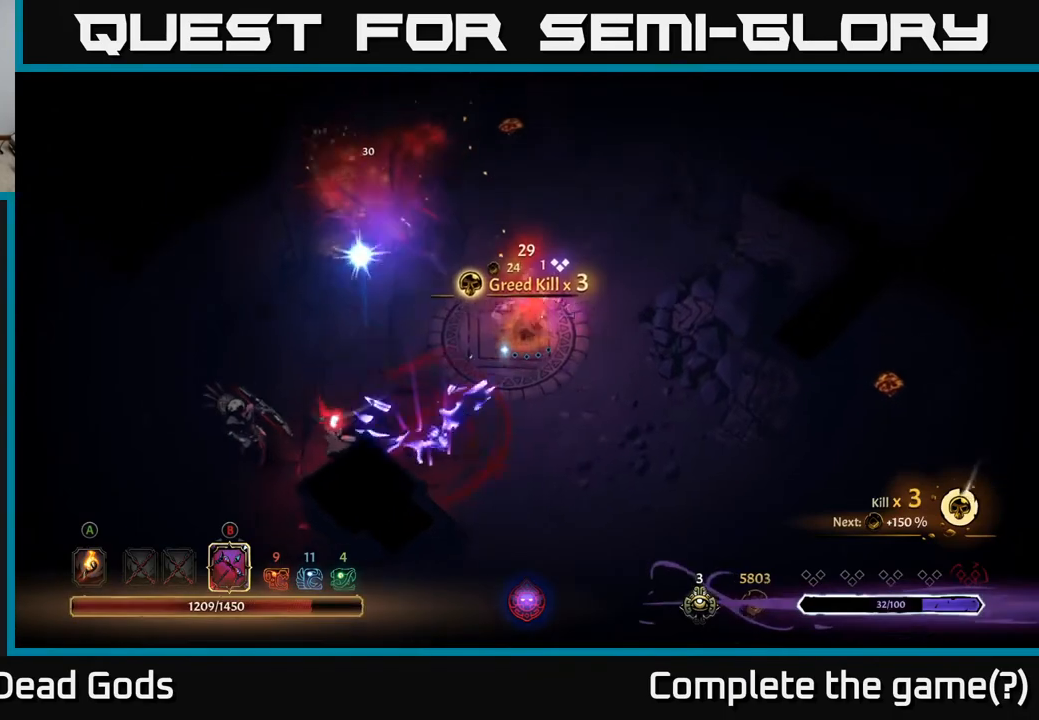
{"buttons": [], "left_stick": "up-right", "right_stick": "center", "events": [[200, "left_stick", "up"], [467, "left_stick", "up-right"]]}
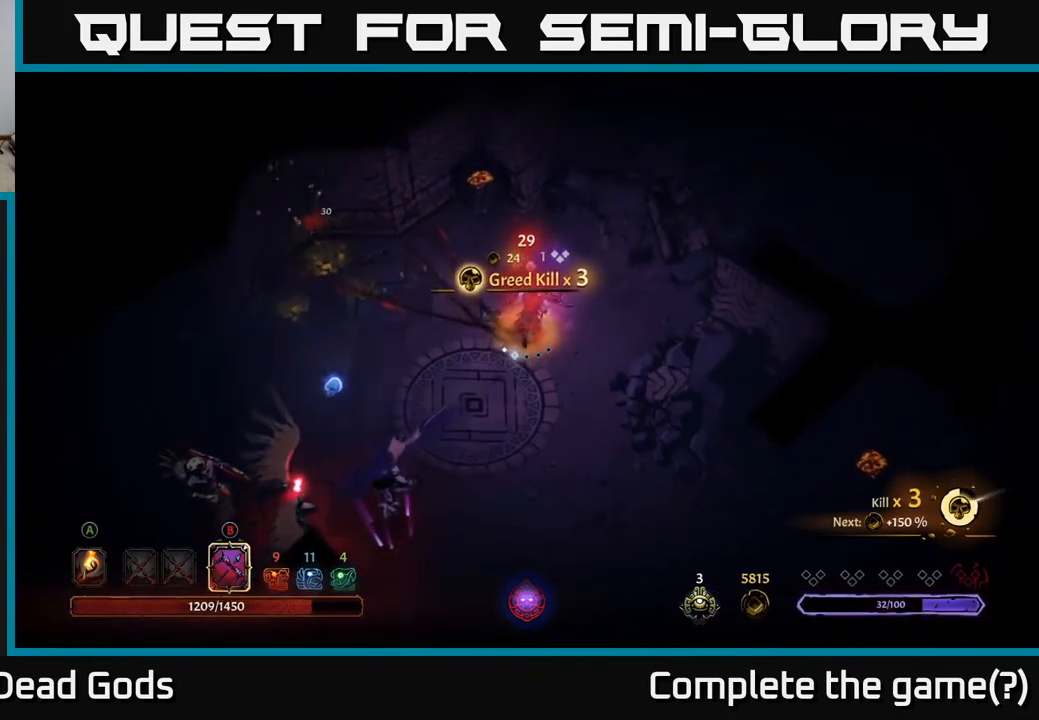
{"buttons": [], "left_stick": "up-left", "right_stick": "center", "events": [[150, "left_stick", "up"], [300, "left_stick", "up-left"]]}
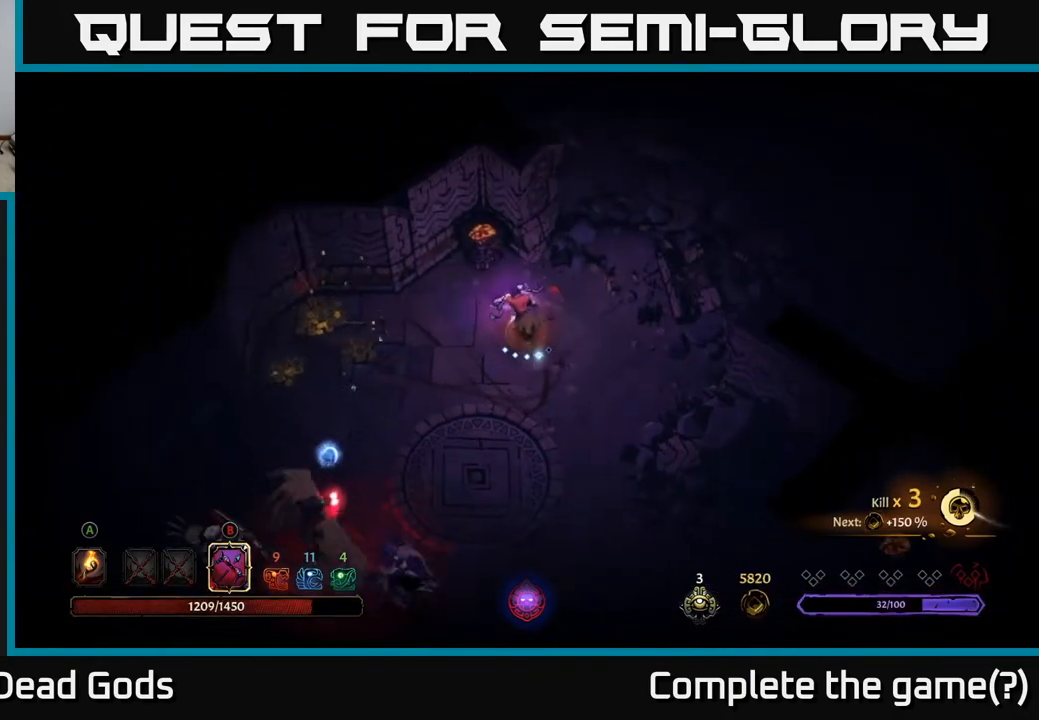
{"buttons": ["B"], "left_stick": "down-left", "right_stick": "center", "events": [[117, "B", "down"], [117, "left_stick", "down-left"]]}
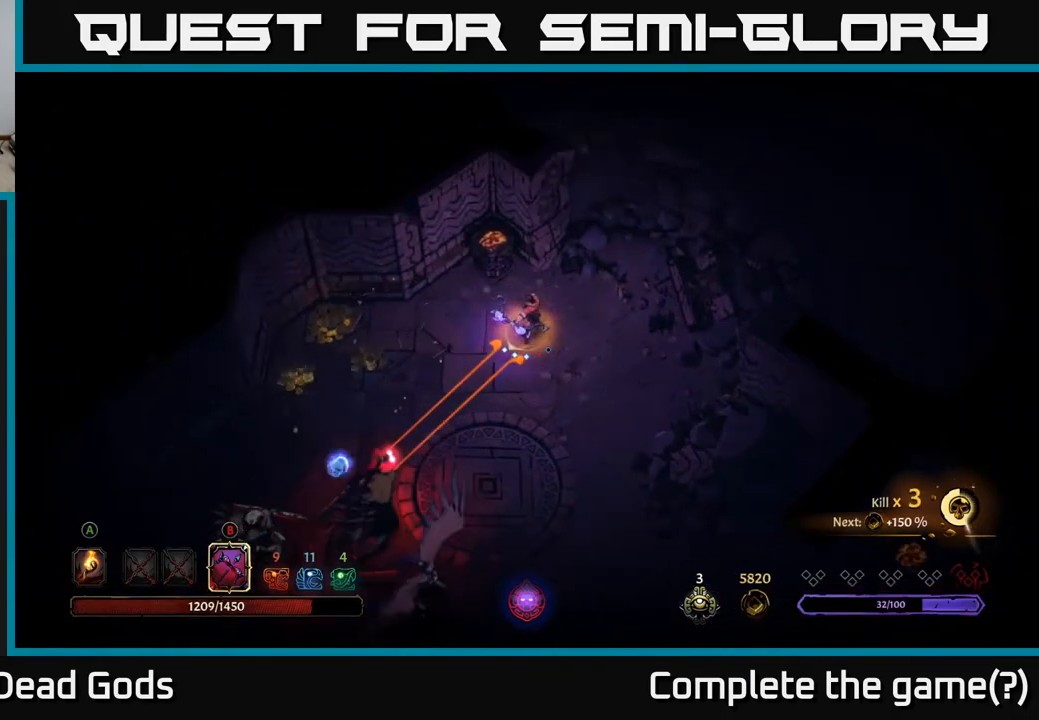
{"buttons": [], "left_stick": "down-right", "right_stick": "center", "events": [[283, "B", "up"], [350, "left_stick", "down"], [450, "left_stick", "down-right"]]}
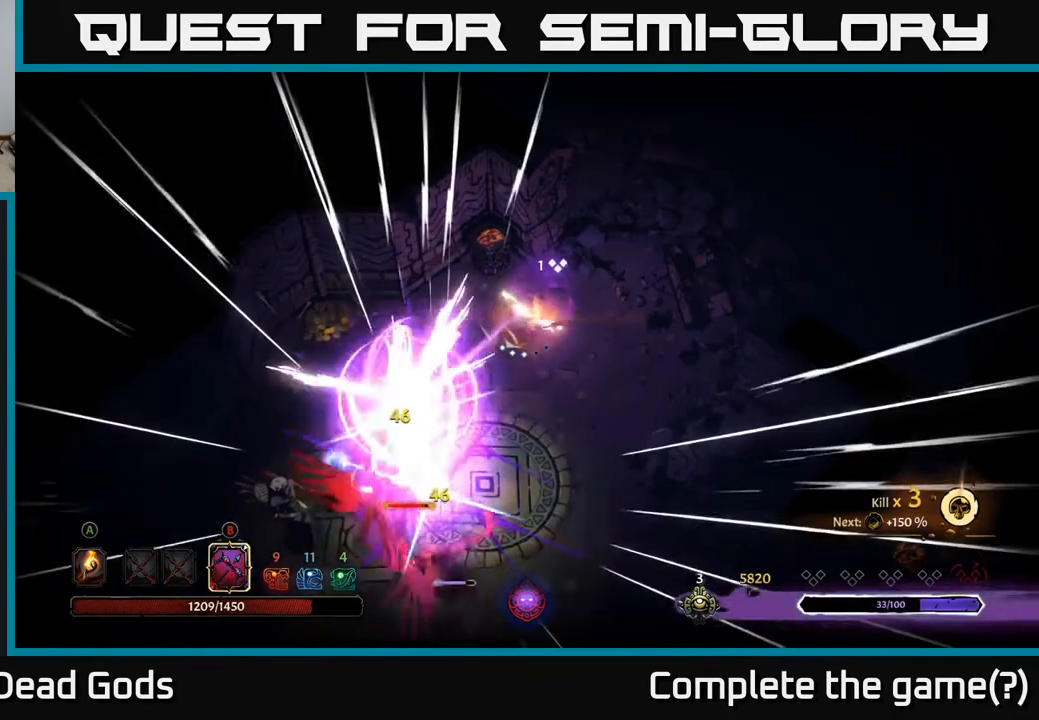
{"buttons": ["B"], "left_stick": "down-left", "right_stick": "center", "events": [[17, "left_stick", "right"], [200, "B", "down"], [200, "left_stick", "down-left"]]}
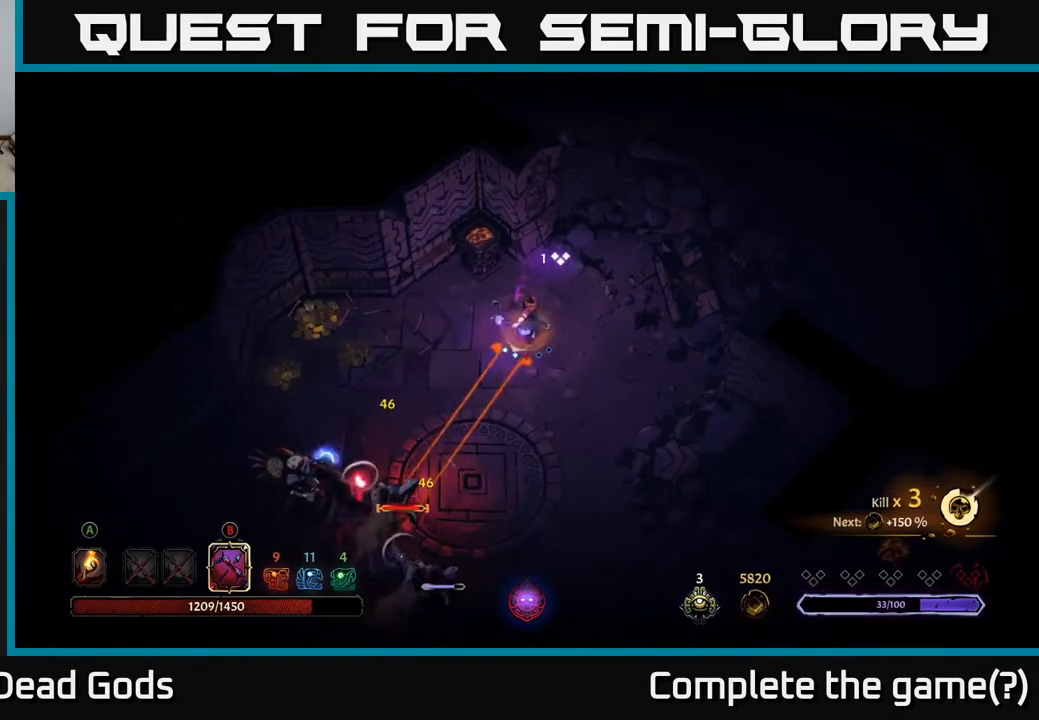
{"buttons": [], "left_stick": "down-left", "right_stick": "center", "events": [[400, "B", "up"]]}
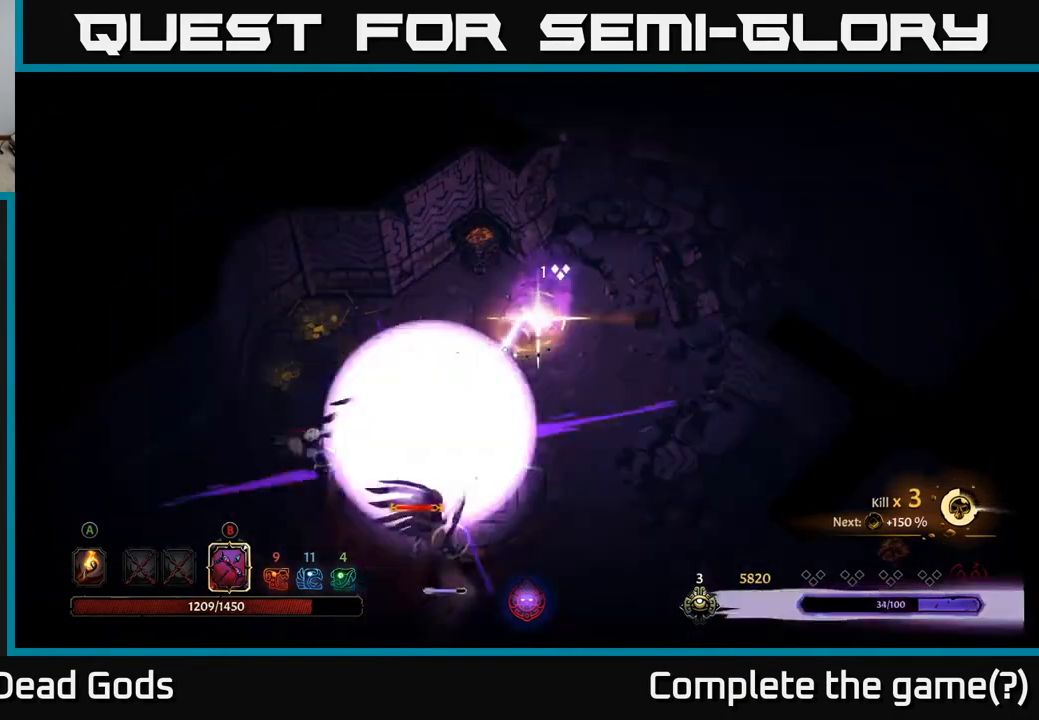
{"buttons": ["B"], "left_stick": "down-left", "right_stick": "center", "events": [[33, "left_stick", "down-right"], [117, "left_stick", "right"], [150, "B", "down"], [283, "left_stick", "down-left"]]}
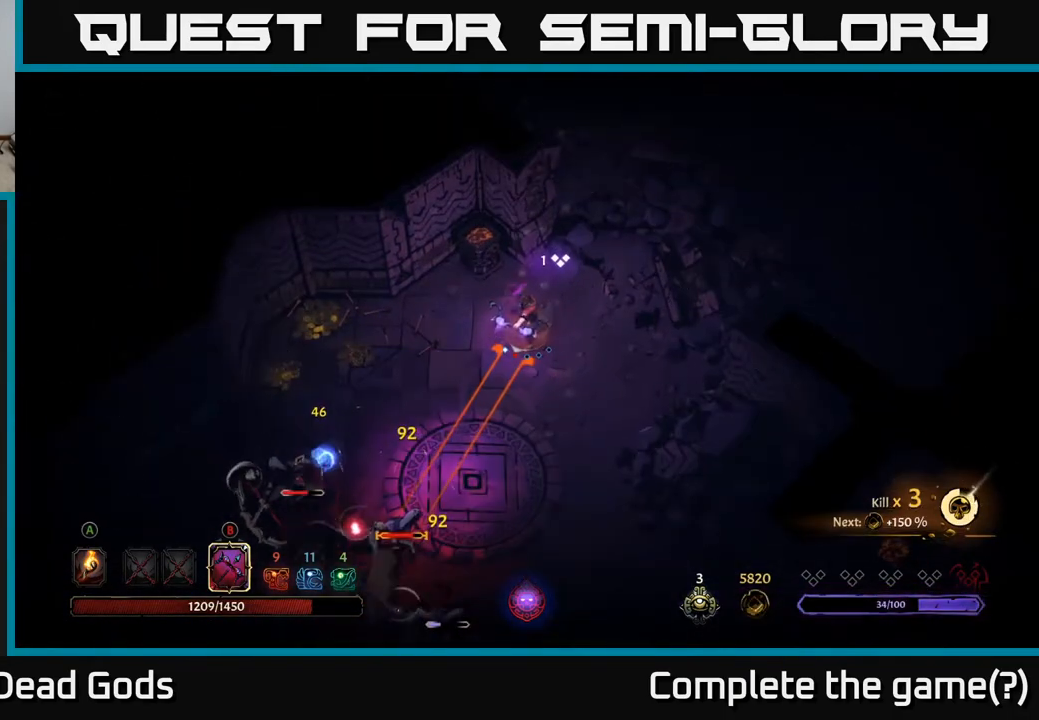
{"buttons": [], "left_stick": "down-left", "right_stick": "center", "events": [[450, "B", "up"]]}
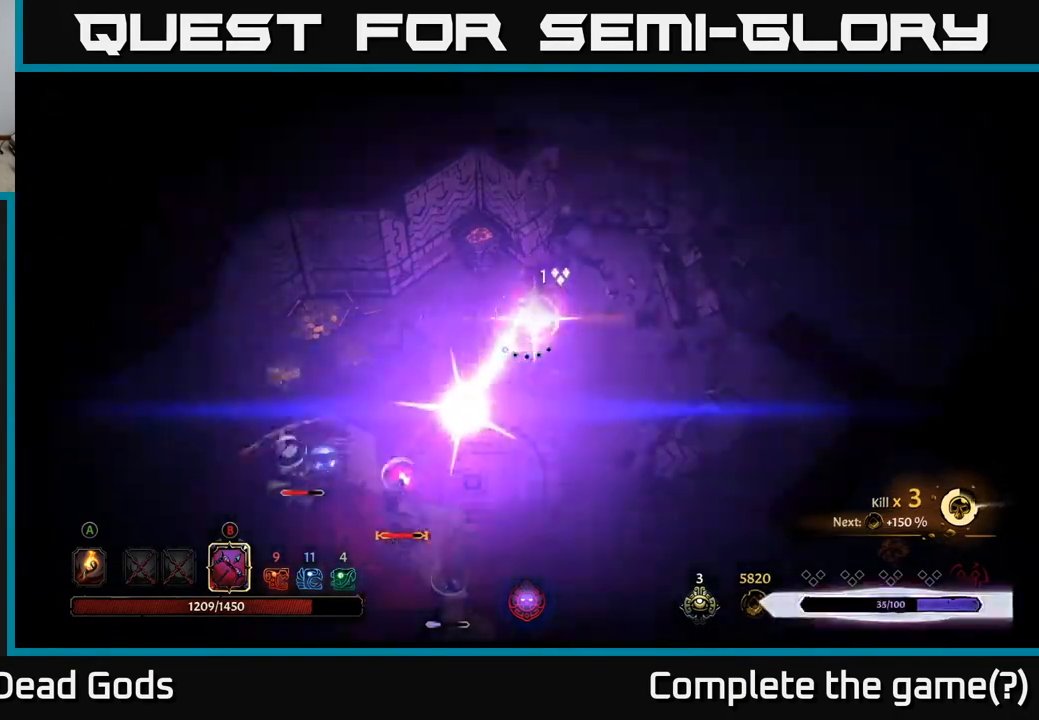
{"buttons": ["B"], "left_stick": "down-left", "right_stick": "center", "events": [[367, "B", "down"]]}
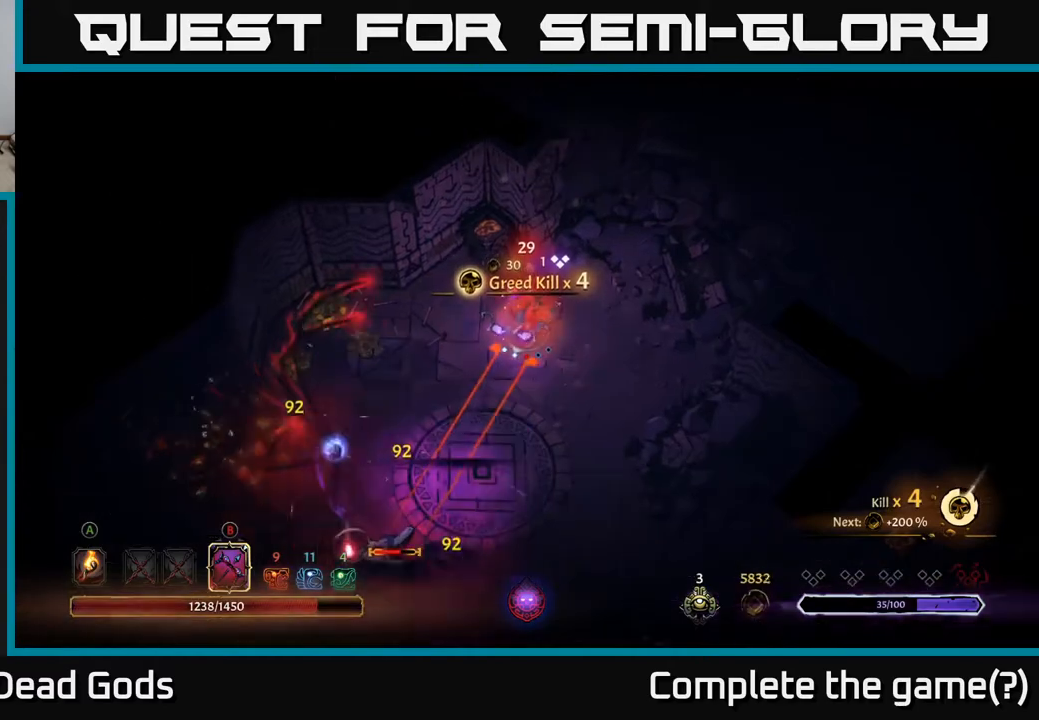
{"buttons": ["B"], "left_stick": "down-left", "right_stick": "center", "events": []}
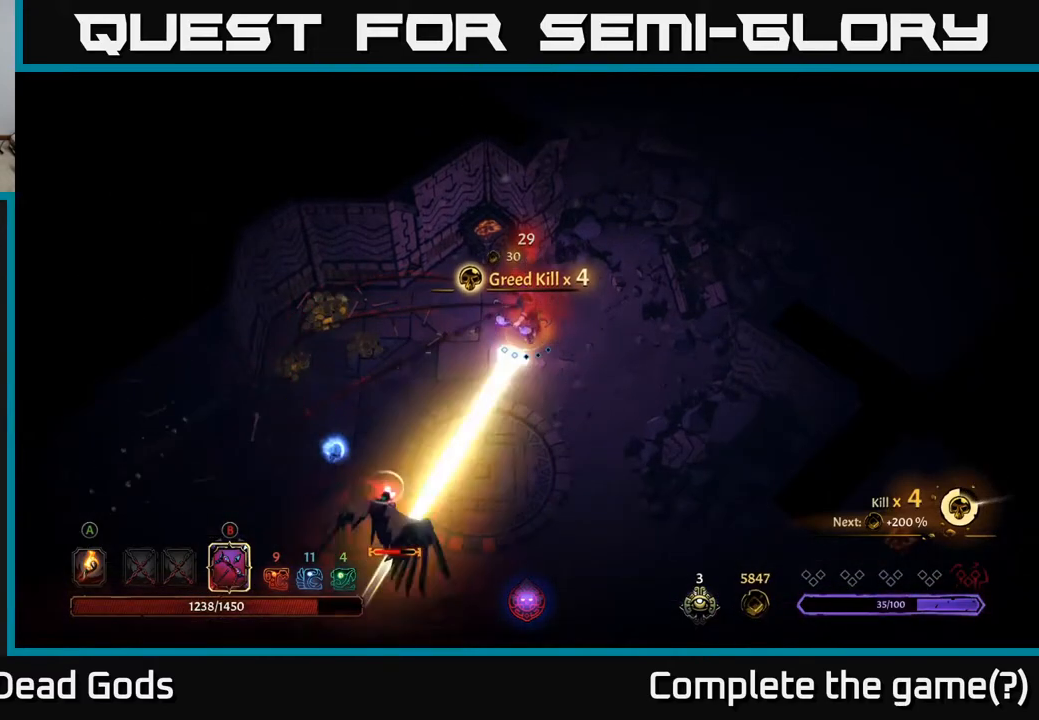
{"buttons": [], "left_stick": "down-left", "right_stick": "center", "events": [[150, "B", "up"]]}
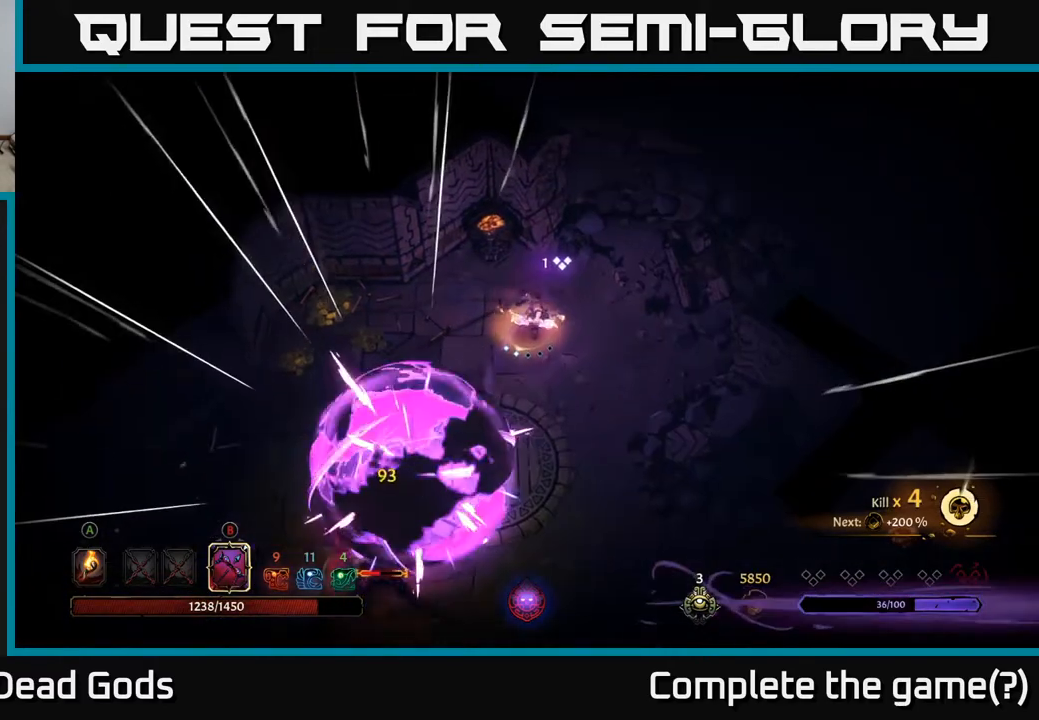
{"buttons": ["B"], "left_stick": "down-left", "right_stick": "center", "events": [[217, "B", "down"]]}
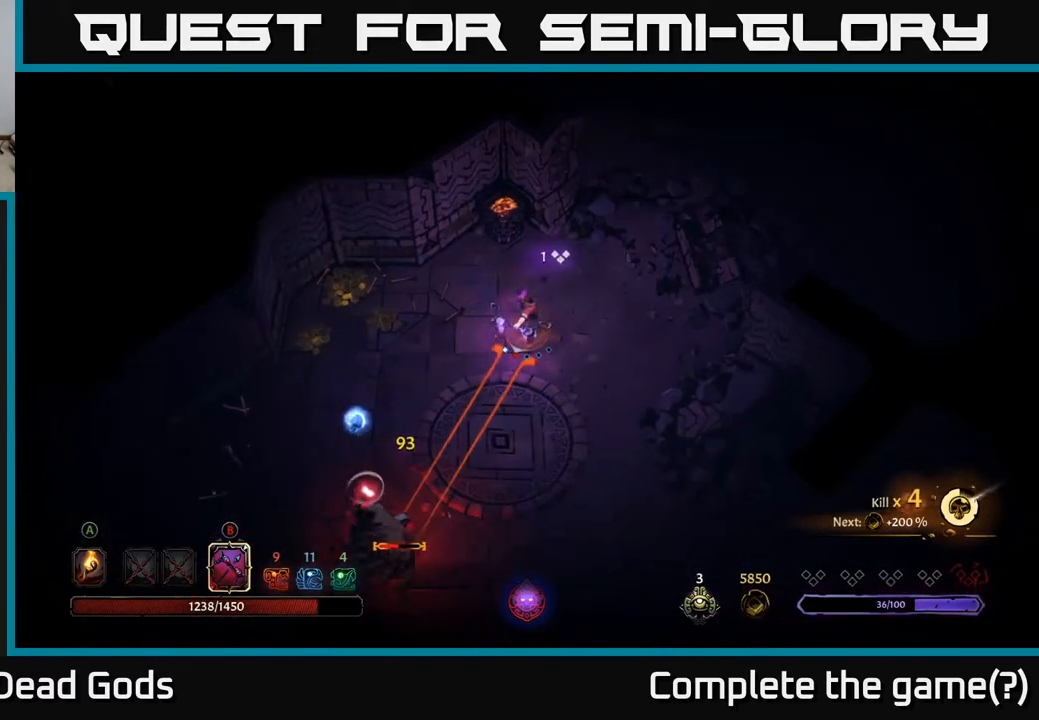
{"buttons": [], "left_stick": "down-left", "right_stick": "center", "events": [[383, "B", "up"]]}
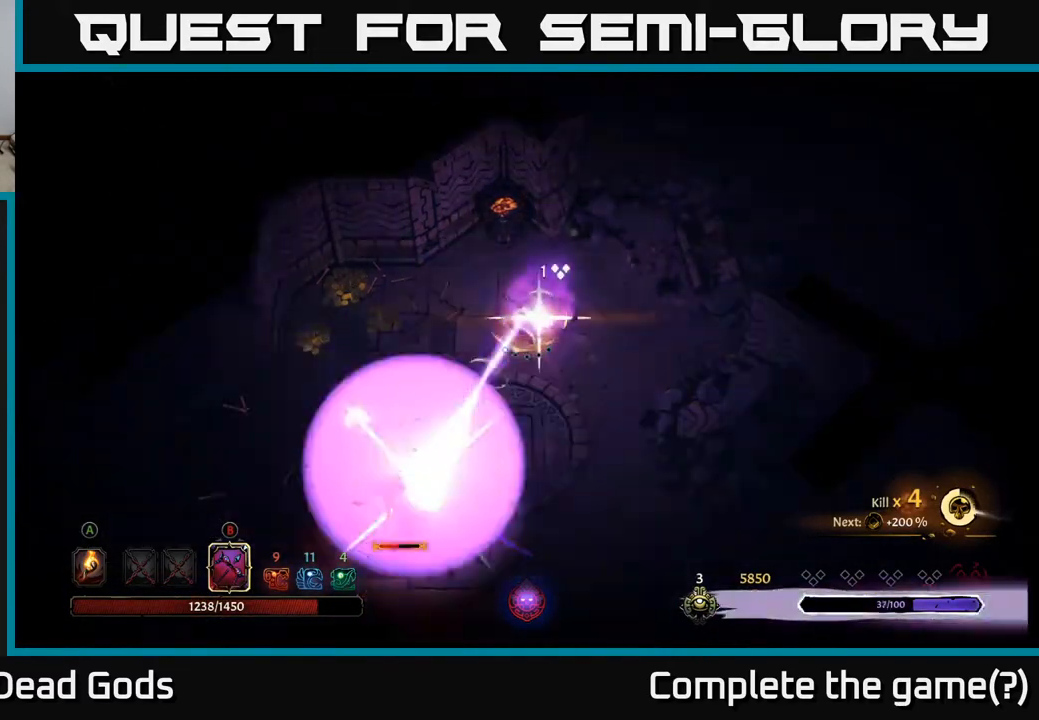
{"buttons": ["B"], "left_stick": "down-left", "right_stick": "center", "events": [[167, "B", "down"]]}
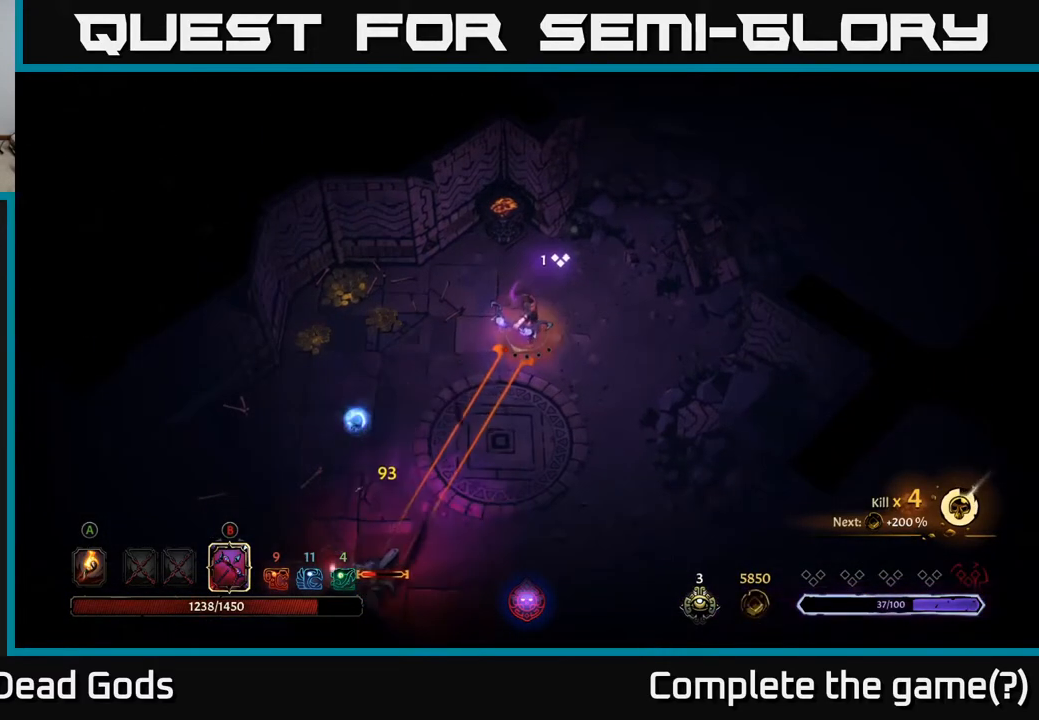
{"buttons": ["B"], "left_stick": "down-left", "right_stick": "center", "events": []}
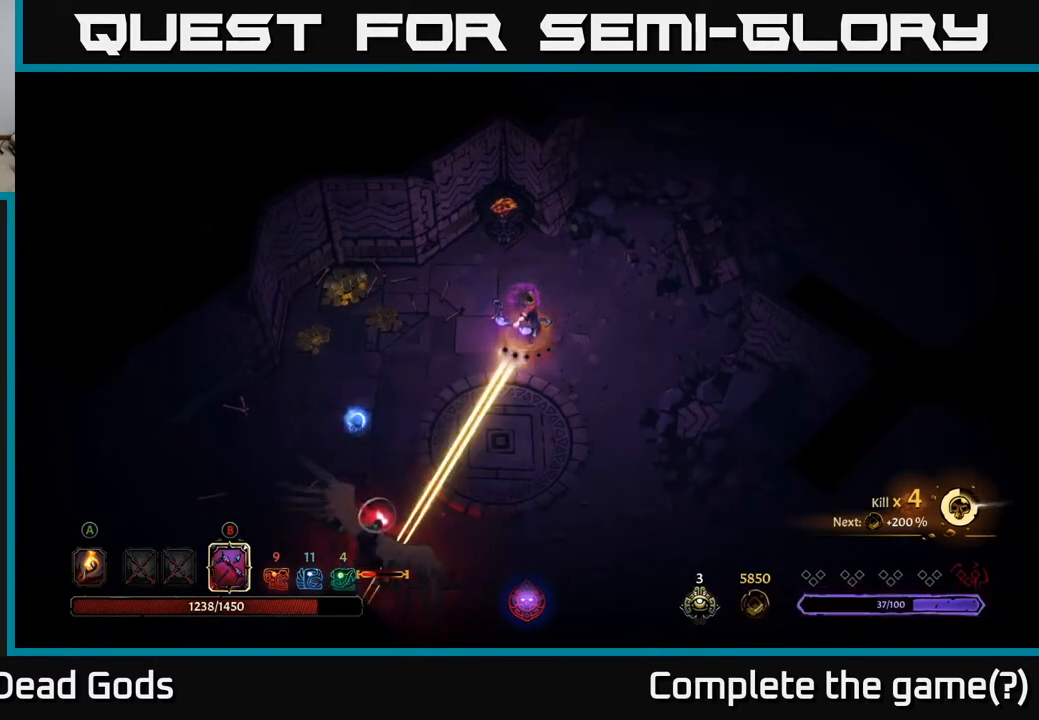
{"buttons": [], "left_stick": "center", "right_stick": "center", "events": [[33, "B", "up"], [367, "left_stick", "center"]]}
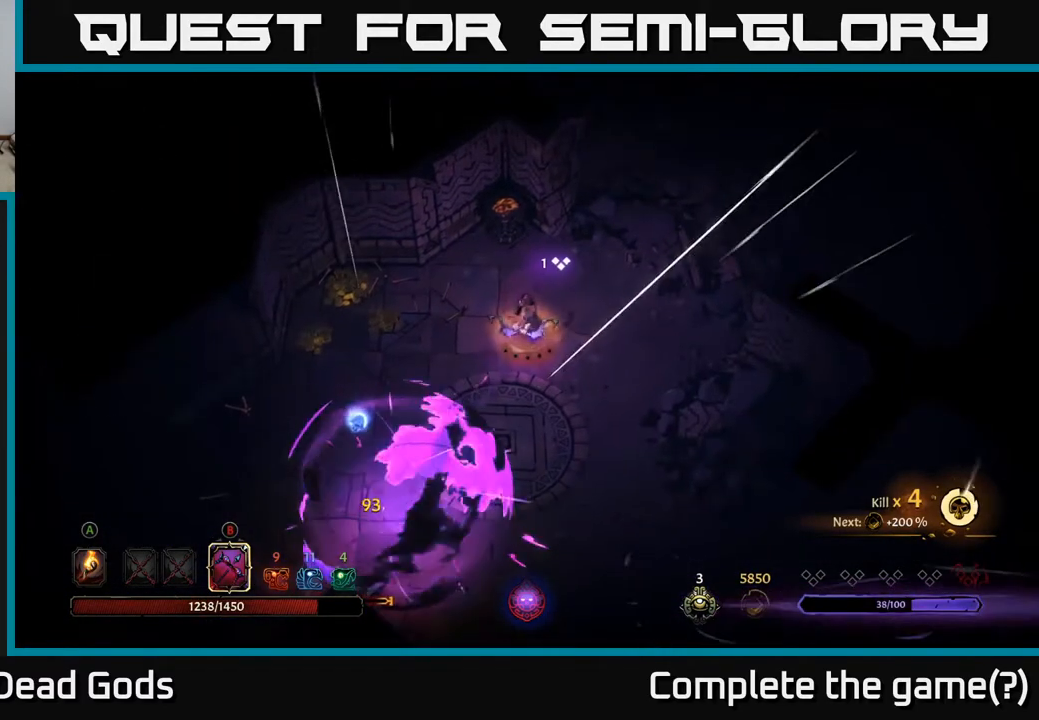
{"buttons": [], "left_stick": "center", "right_stick": "center", "events": []}
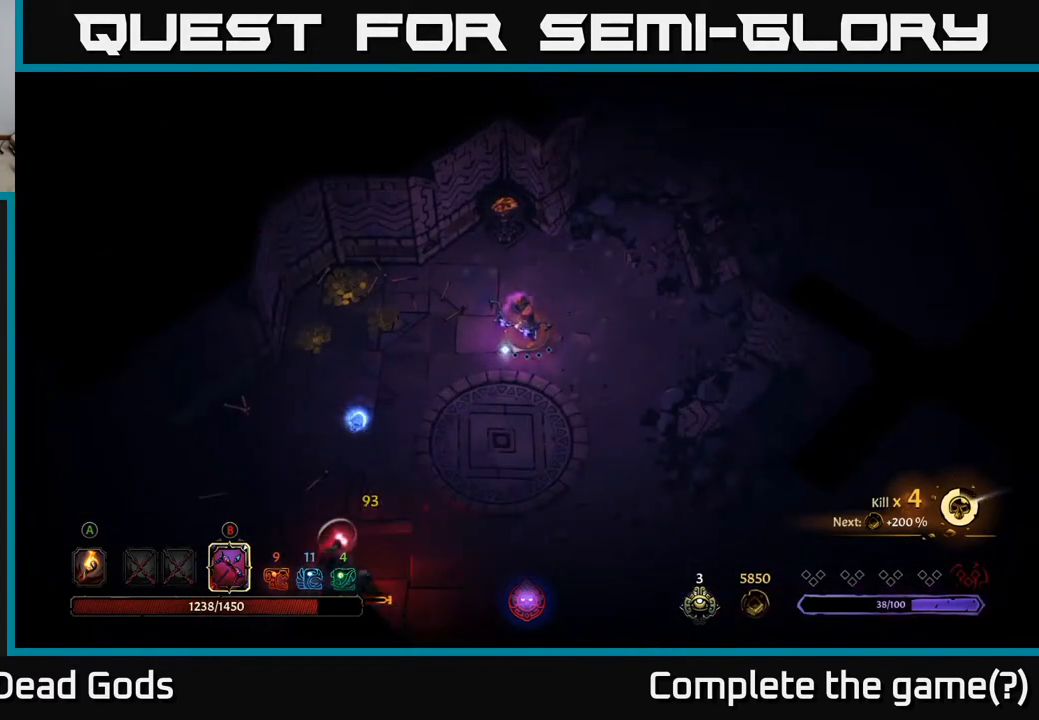
{"buttons": ["B"], "left_stick": "down", "right_stick": "center", "events": [[300, "B", "down"], [350, "left_stick", "down"]]}
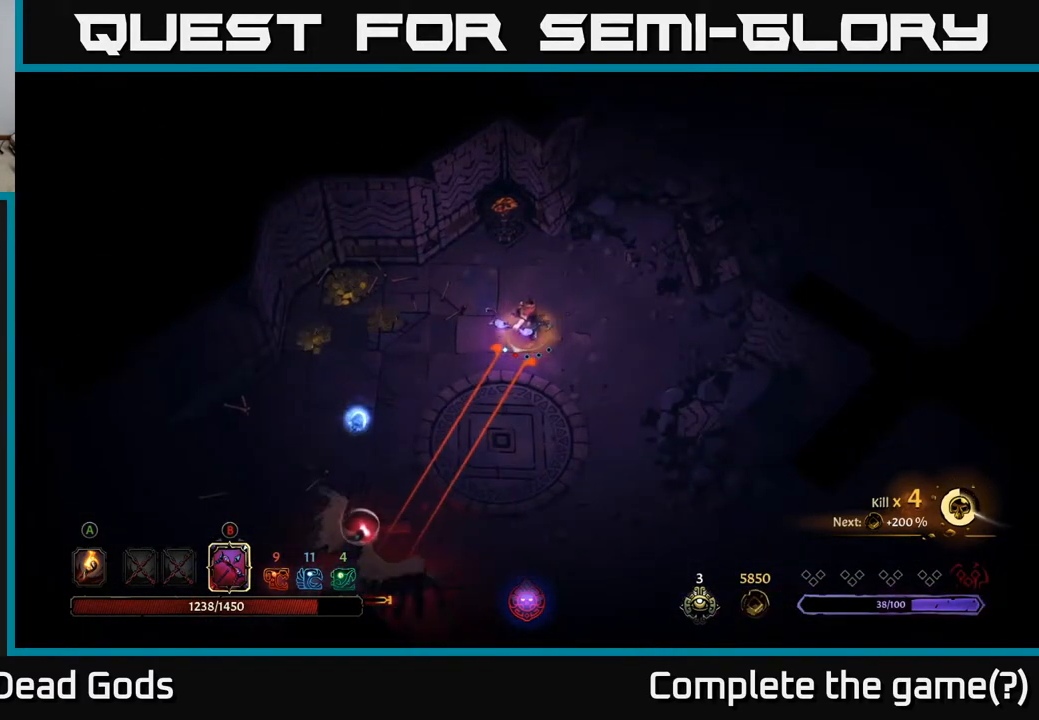
{"buttons": ["B"], "left_stick": "down", "right_stick": "center", "events": []}
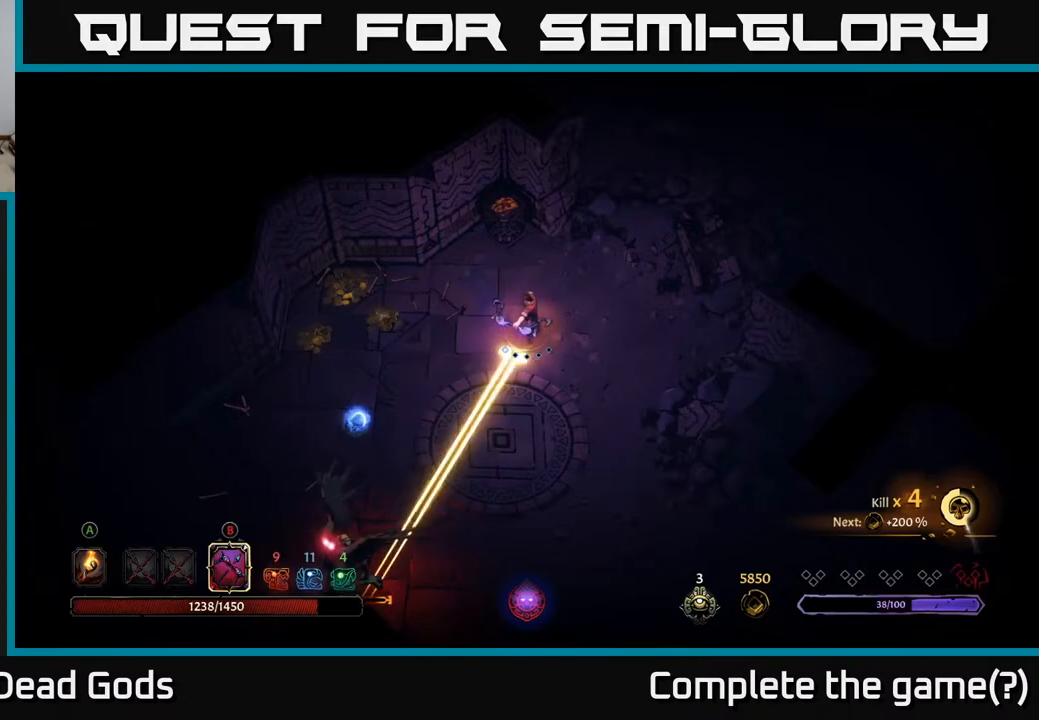
{"buttons": [], "left_stick": "center", "right_stick": "center", "events": [[100, "B", "up"], [483, "left_stick", "center"]]}
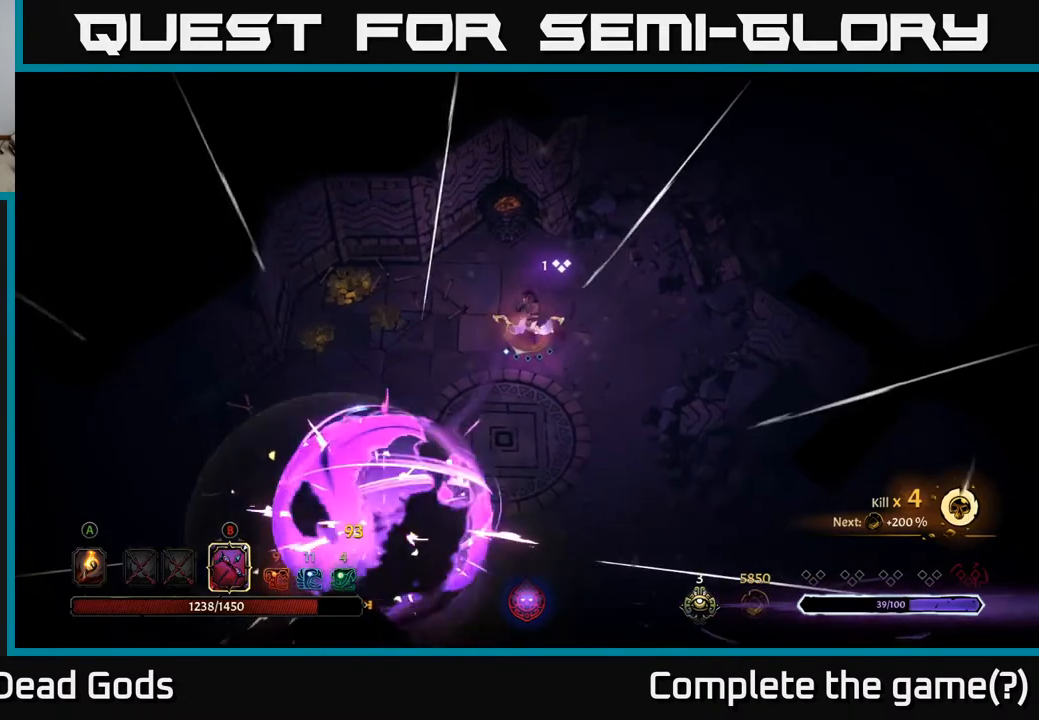
{"buttons": [], "left_stick": "down-left", "right_stick": "center", "events": [[333, "left_stick", "down-left"]]}
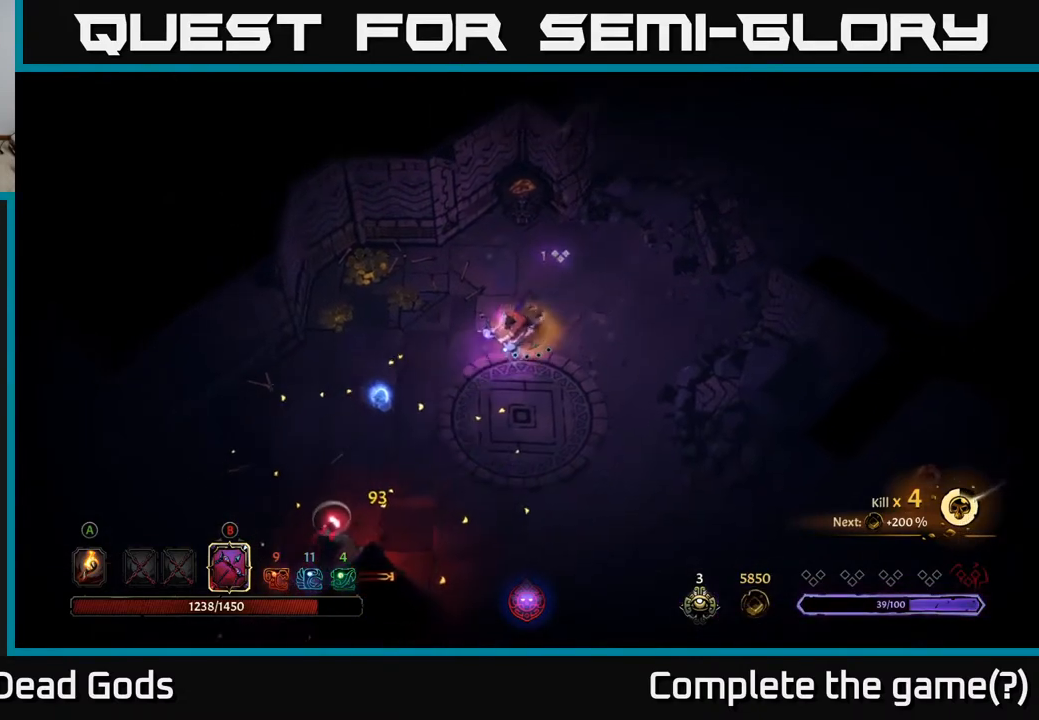
{"buttons": ["B"], "left_stick": "down-left", "right_stick": "center", "events": [[117, "B", "down"]]}
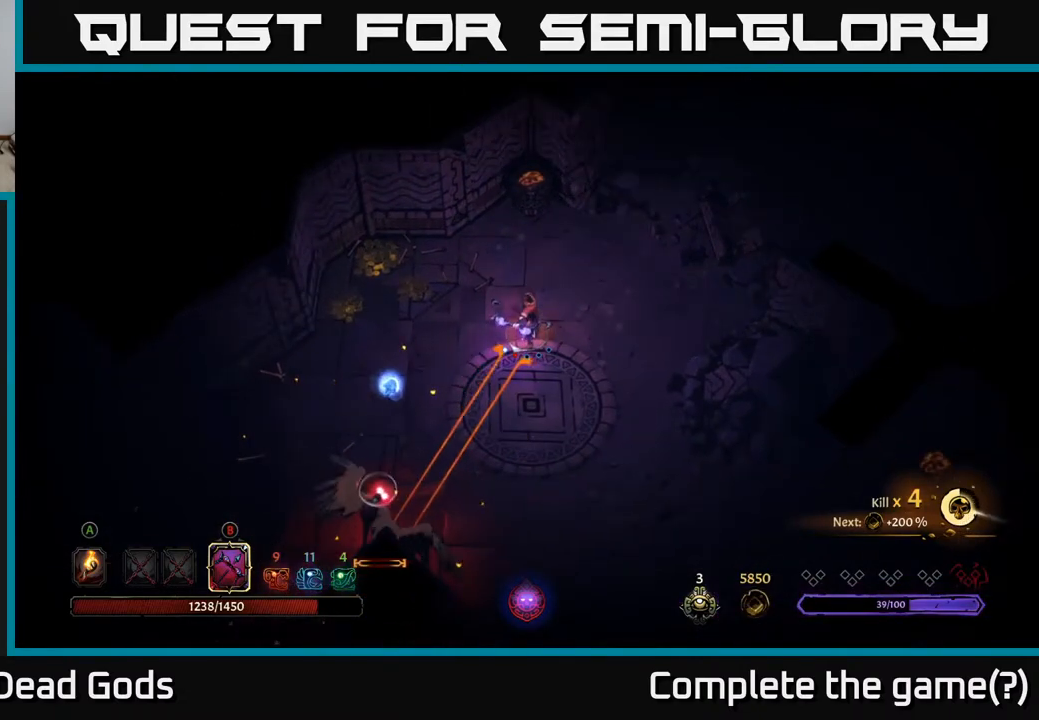
{"buttons": [], "left_stick": "down-left", "right_stick": "center", "events": [[350, "B", "up"]]}
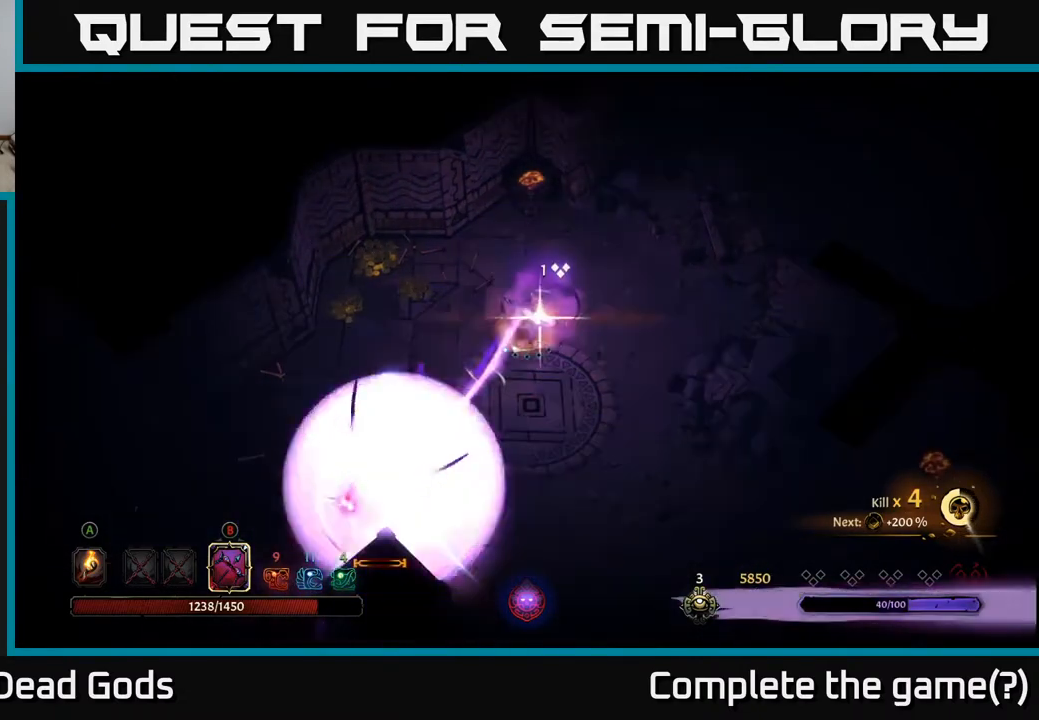
{"buttons": [], "left_stick": "down-left", "right_stick": "center", "events": []}